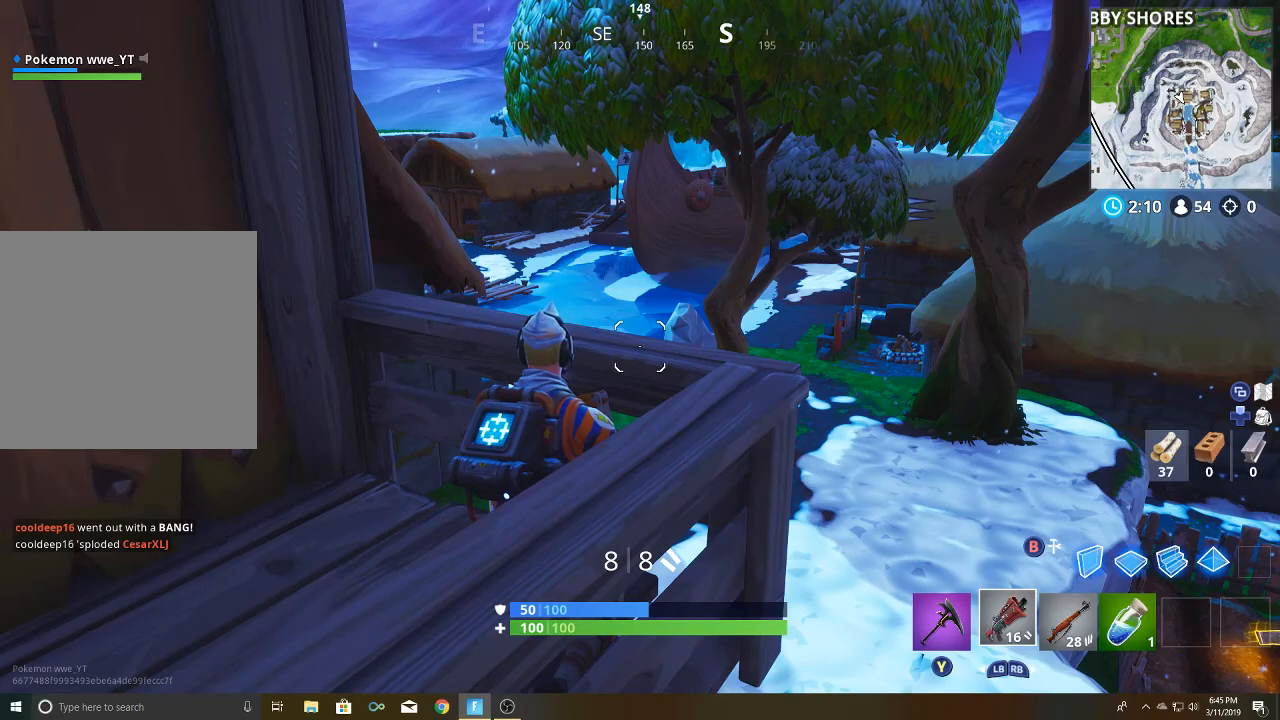
Gameplay with a controller (Xbox layout); each line is a JSON object with the inputs held at the frame after it. "events" lists button and stick changes between this image and that frame as [ms after this image, input, new state], when the widget could be followed in between.
{"buttons": [], "left_stick": "center", "right_stick": "center", "events": [[133, "right_stick", "right"], [400, "right_stick", "center"]]}
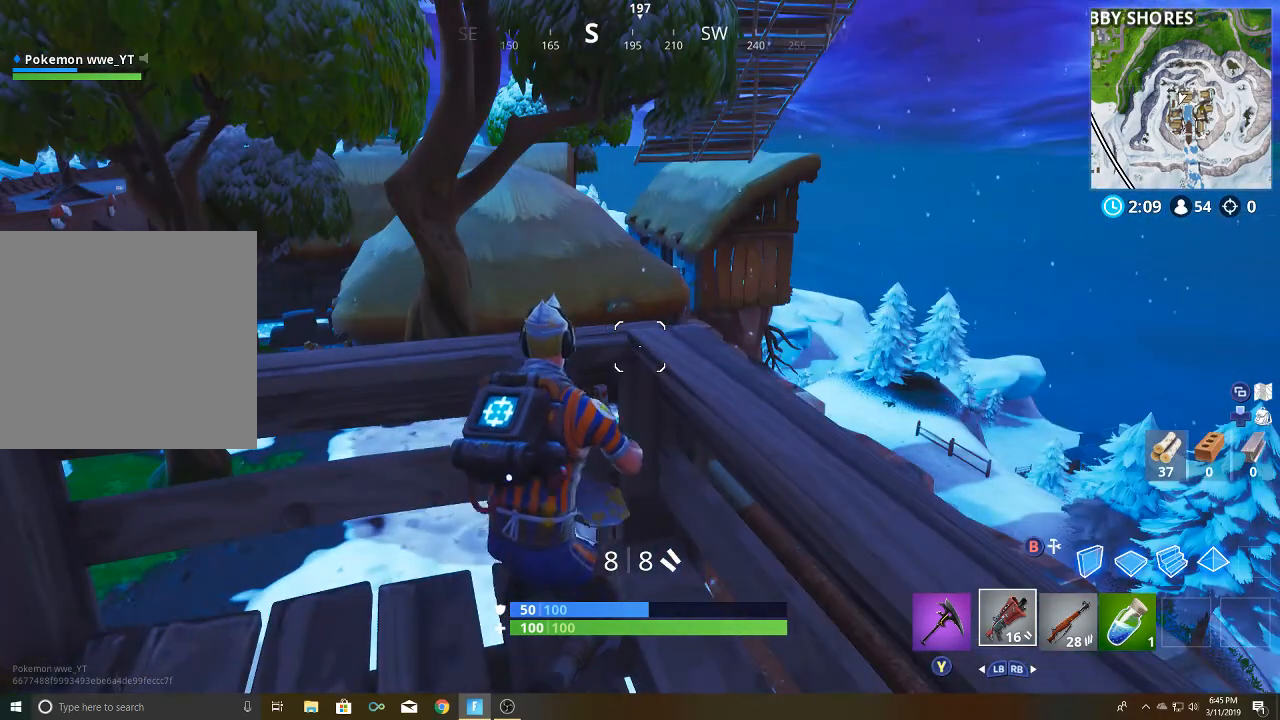
{"buttons": [], "left_stick": "center", "right_stick": "center", "events": []}
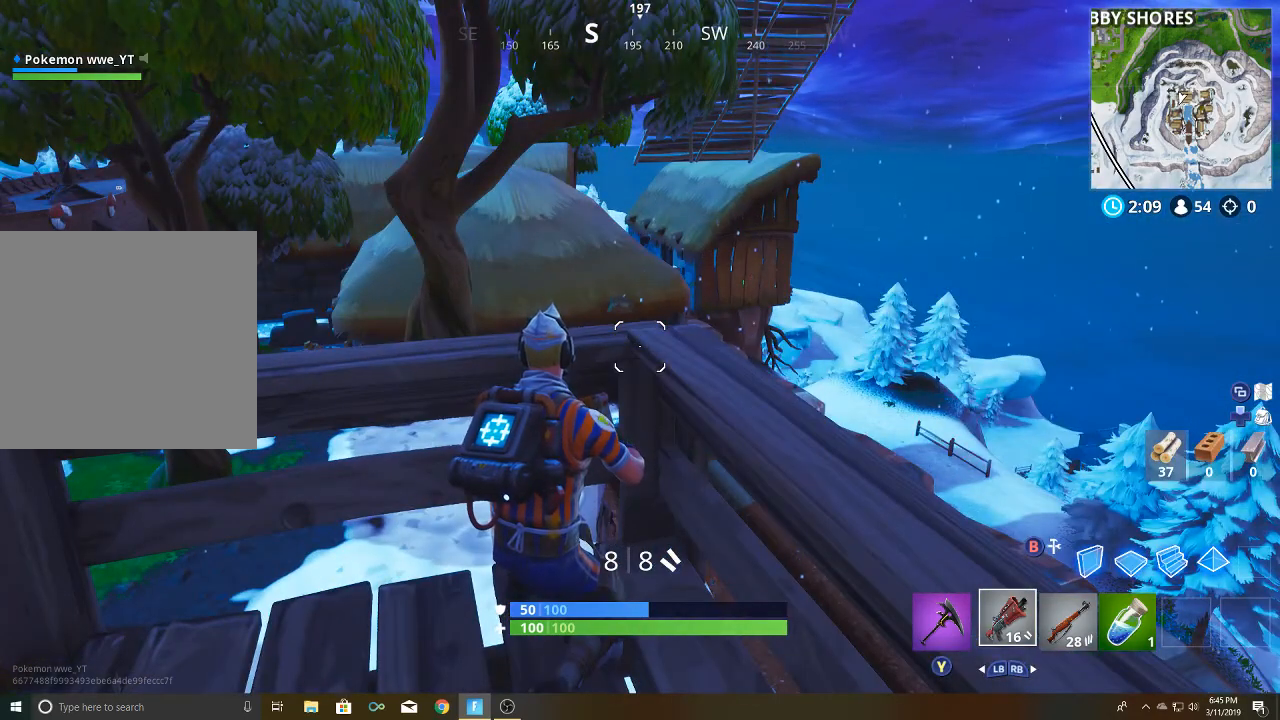
{"buttons": [], "left_stick": "center", "right_stick": "down", "events": [[233, "right_stick", "down"]]}
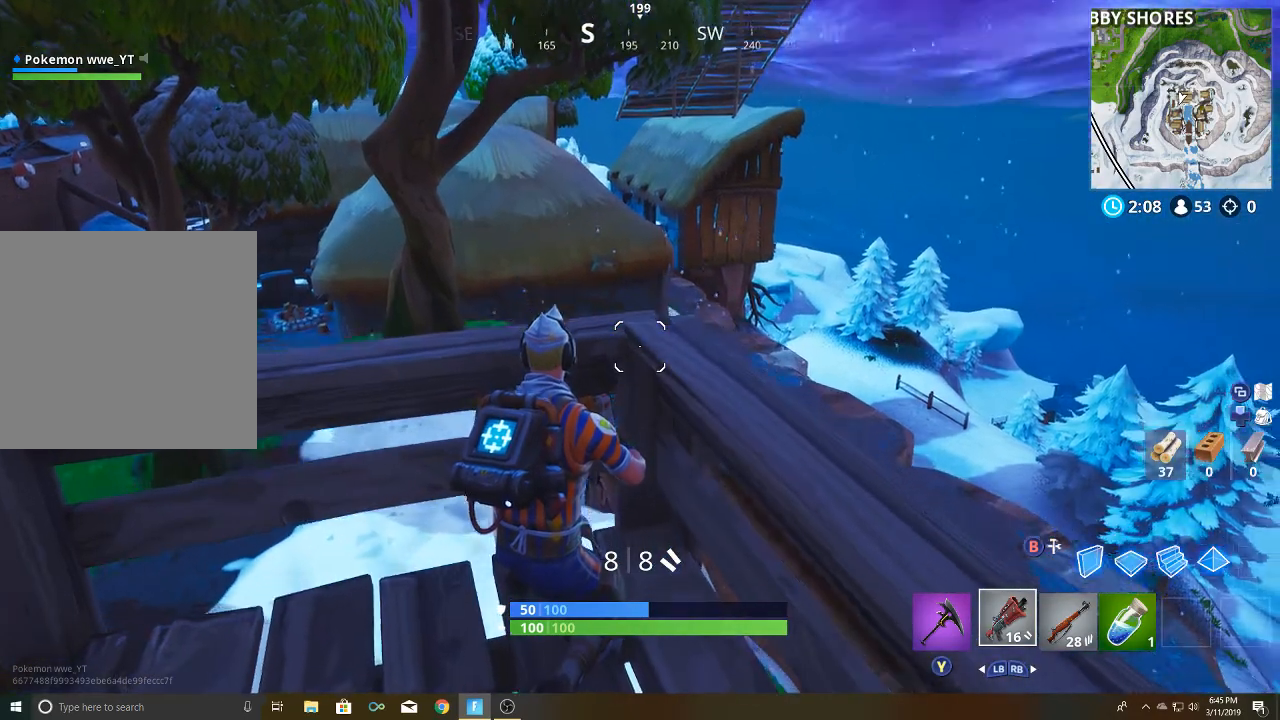
{"buttons": [], "left_stick": "up-right", "right_stick": "down", "events": [[283, "left_stick", "up"], [483, "left_stick", "up-right"]]}
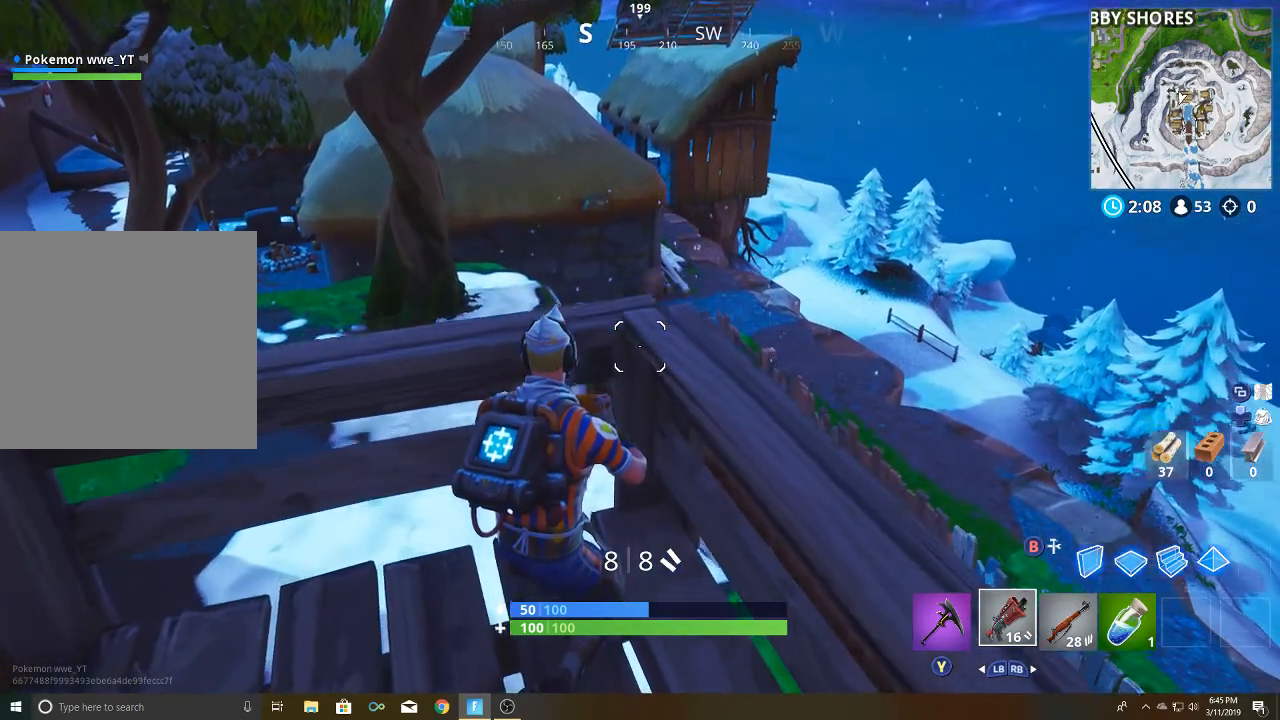
{"buttons": [], "left_stick": "up-right", "right_stick": "down", "events": []}
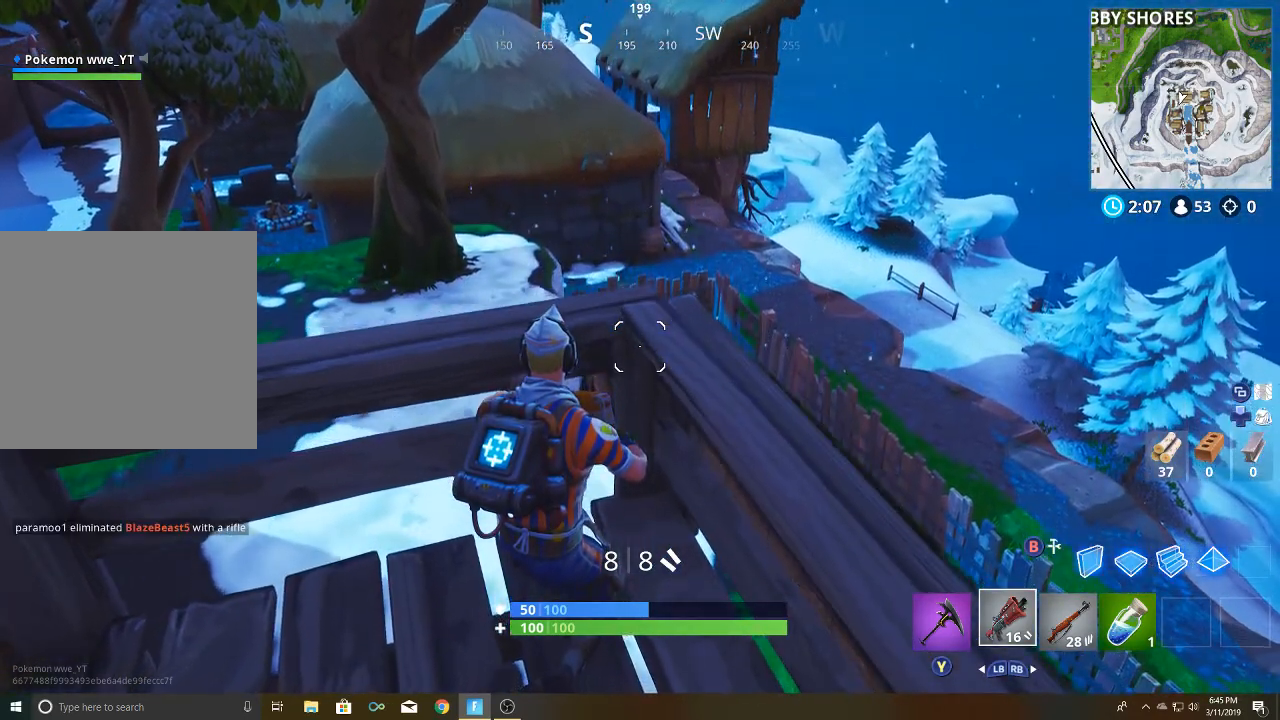
{"buttons": [], "left_stick": "up-right", "right_stick": "center", "events": [[100, "right_stick", "center"]]}
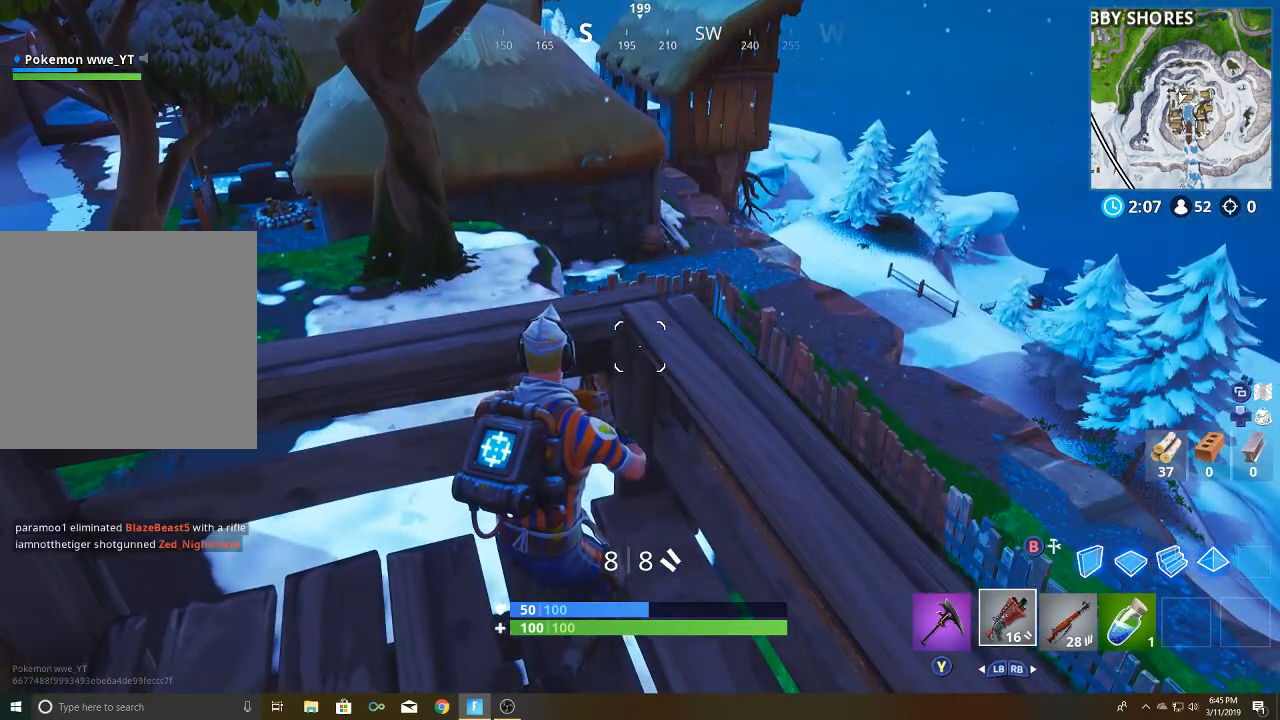
{"buttons": [], "left_stick": "right", "right_stick": "center", "events": [[300, "left_stick", "right"]]}
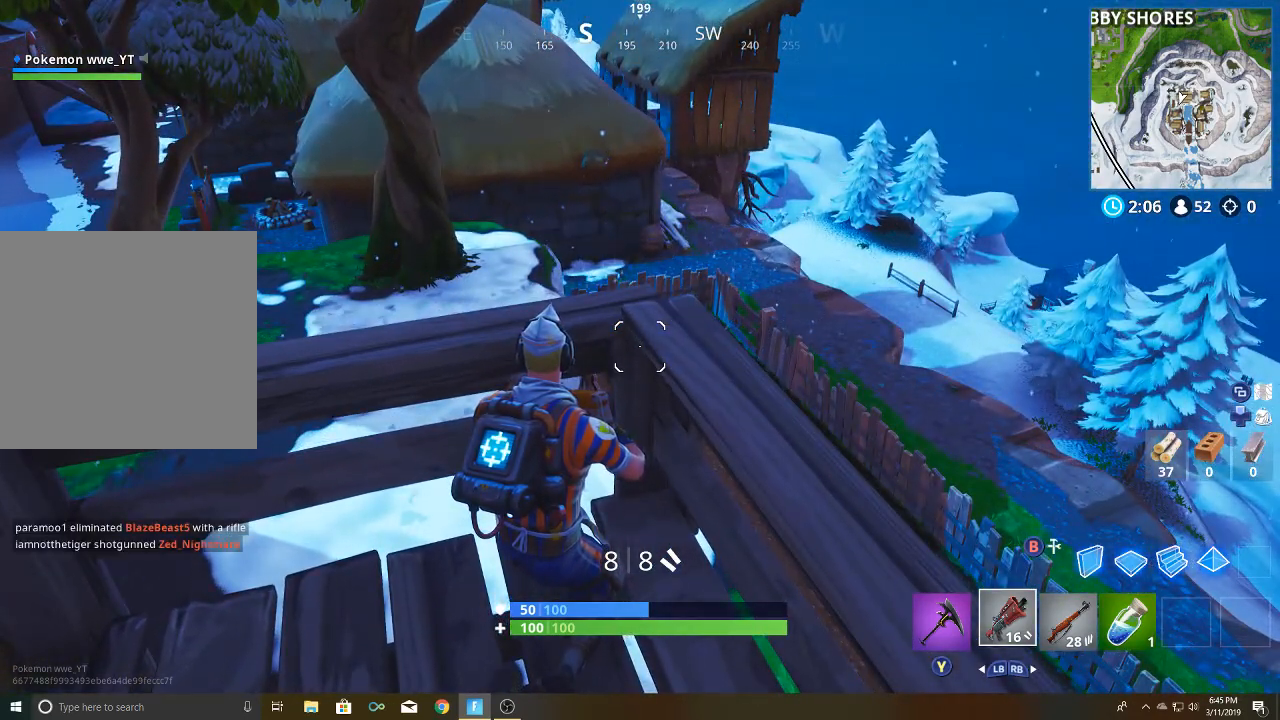
{"buttons": [], "left_stick": "right", "right_stick": "center", "events": []}
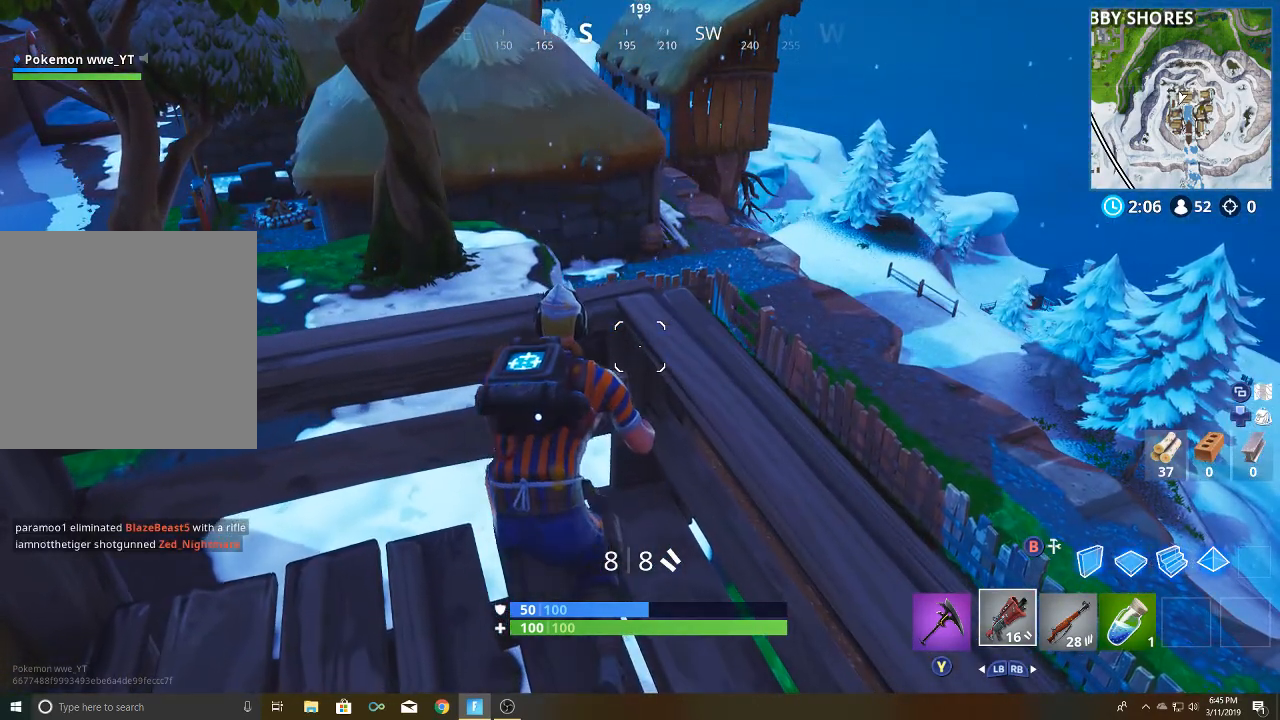
{"buttons": [], "left_stick": "center", "right_stick": "left", "events": [[117, "left_stick", "up-right"], [283, "left_stick", "center"], [500, "right_stick", "left"]]}
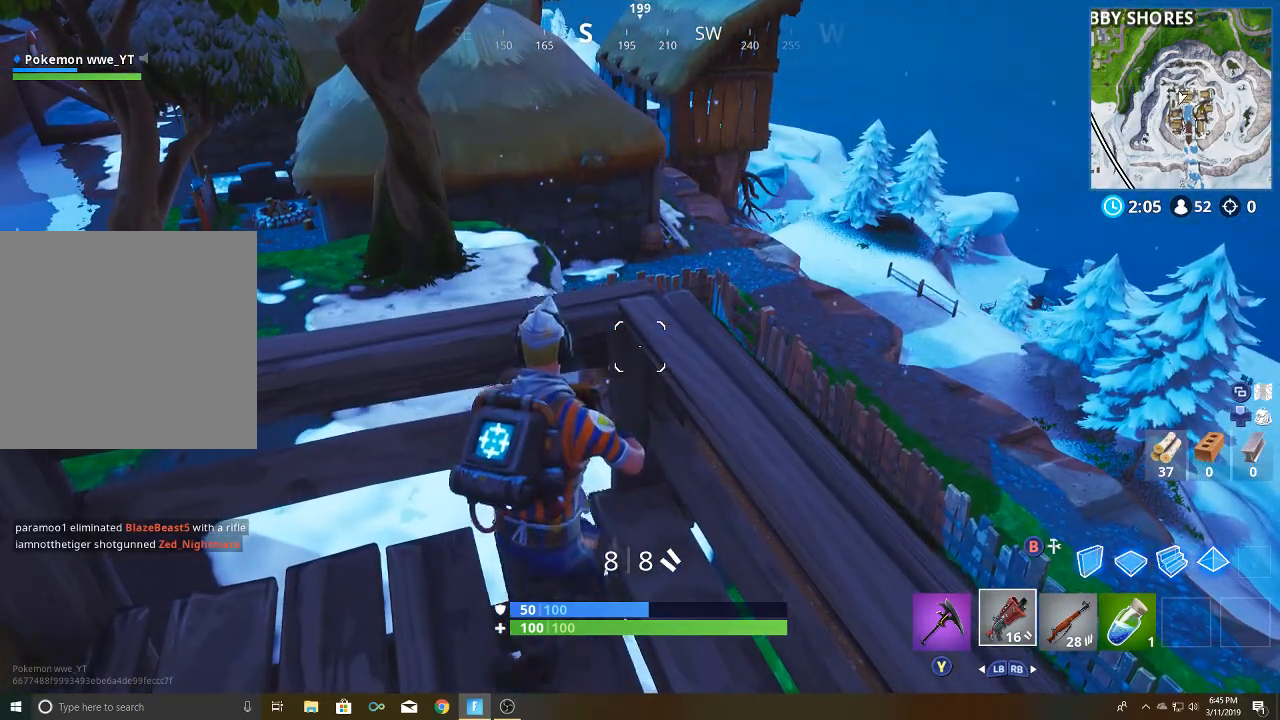
{"buttons": [], "left_stick": "center", "right_stick": "center", "events": [[100, "right_stick", "up-left"], [200, "right_stick", "center"]]}
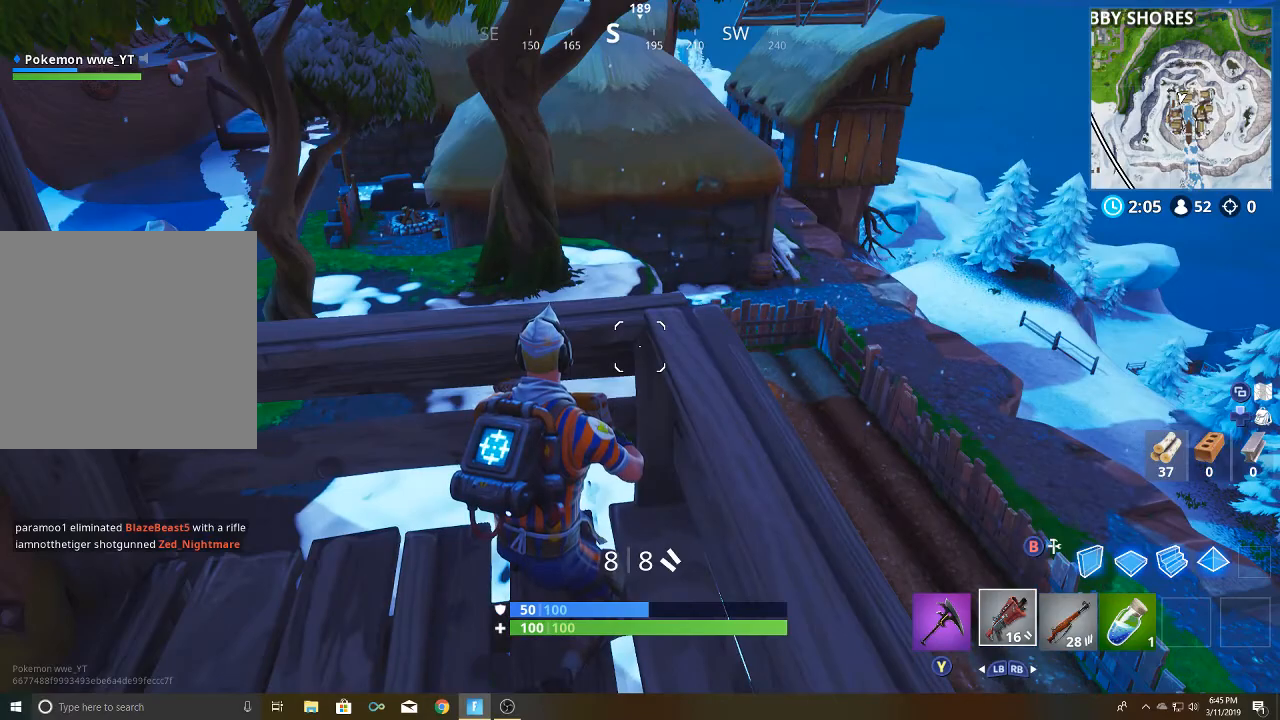
{"buttons": [], "left_stick": "up-right", "right_stick": "center", "events": [[483, "left_stick", "up-right"]]}
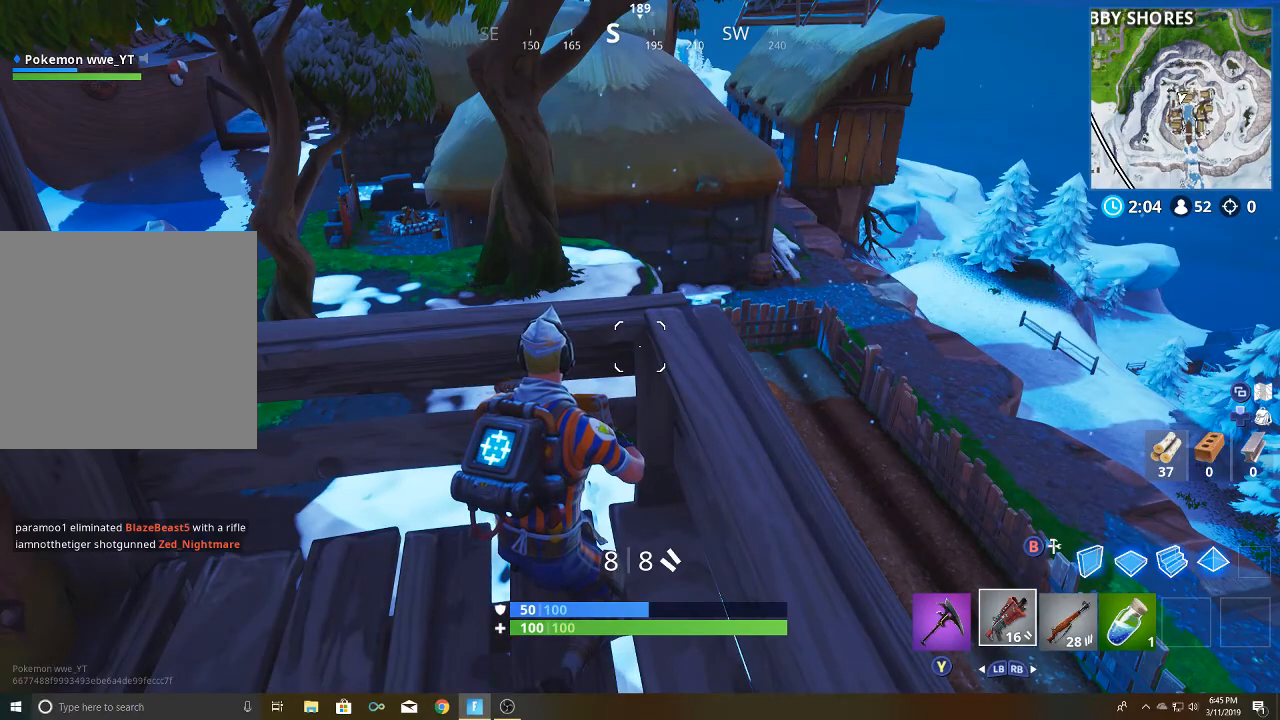
{"buttons": [], "left_stick": "up", "right_stick": "up-right", "events": [[283, "left_stick", "up"], [400, "right_stick", "up-right"]]}
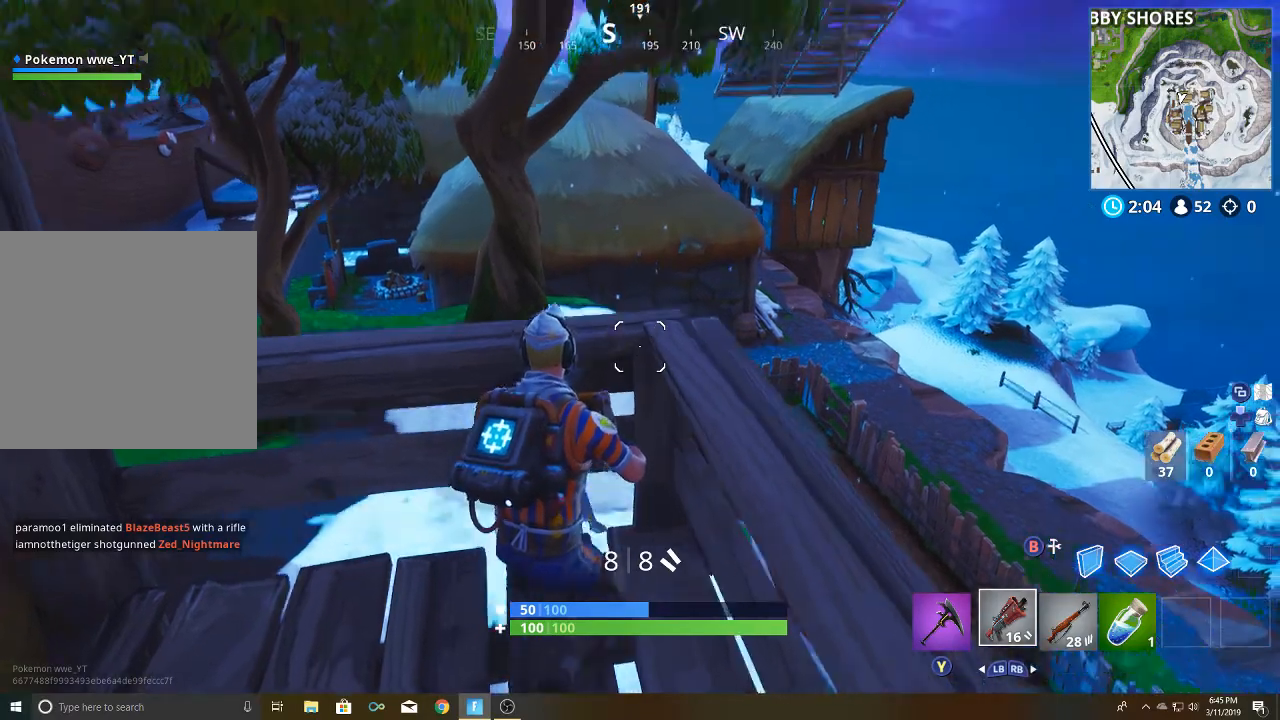
{"buttons": [], "left_stick": "up", "right_stick": "center", "events": [[33, "right_stick", "center"]]}
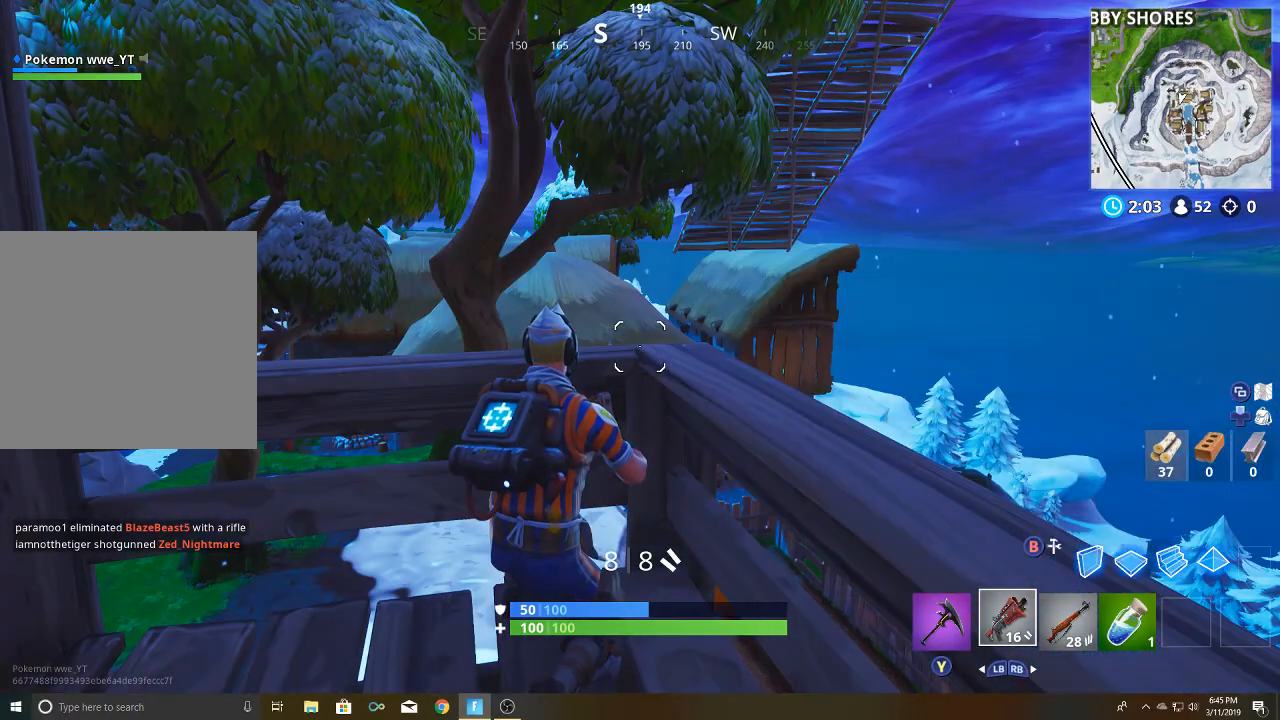
{"buttons": [], "left_stick": "up", "right_stick": "center", "events": [[267, "right_stick", "down"], [417, "right_stick", "center"]]}
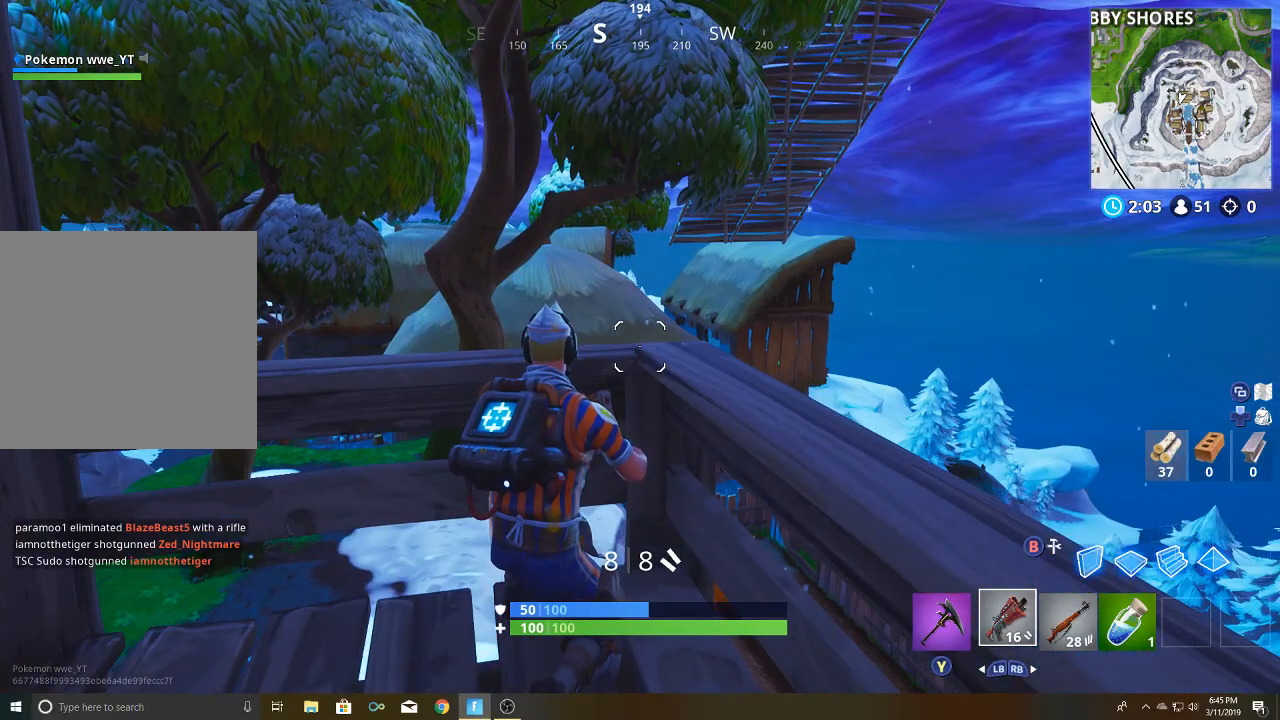
{"buttons": [], "left_stick": "up", "right_stick": "center", "events": [[133, "right_stick", "down"], [283, "right_stick", "center"]]}
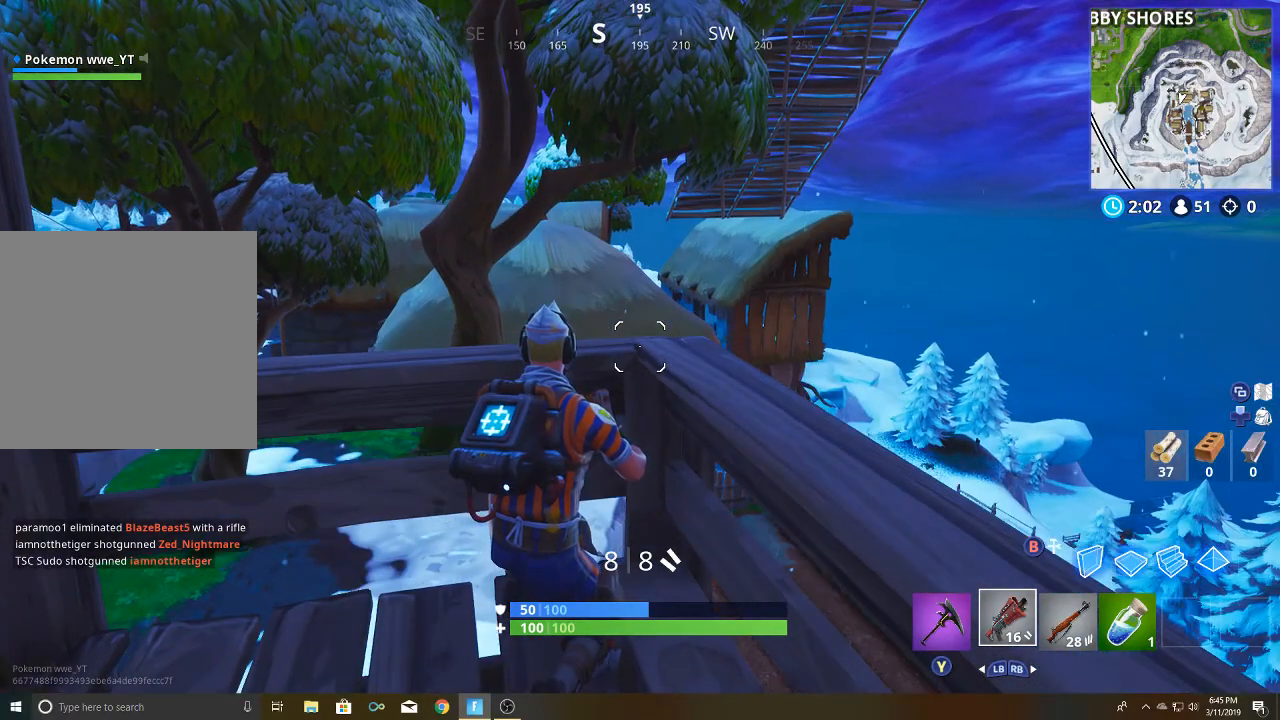
{"buttons": [], "left_stick": "up", "right_stick": "center", "events": [[50, "right_stick", "down"], [417, "right_stick", "center"]]}
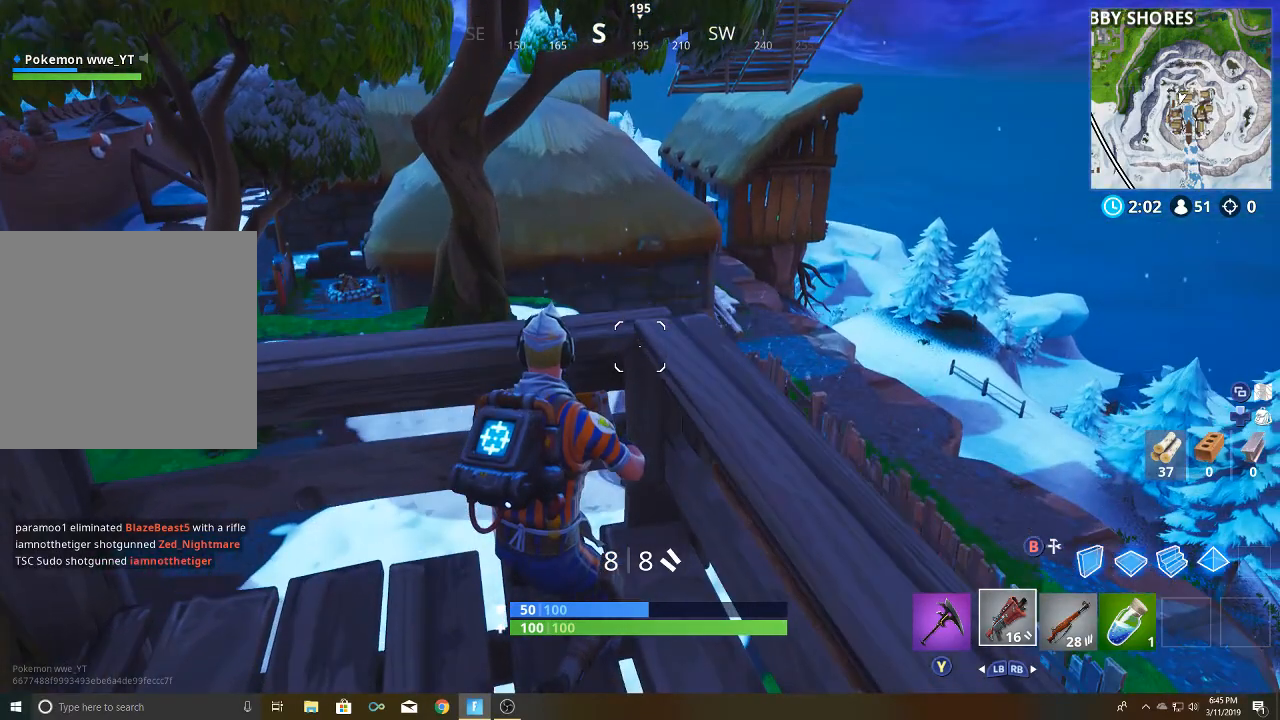
{"buttons": [], "left_stick": "up", "right_stick": "up", "events": [[433, "right_stick", "up"]]}
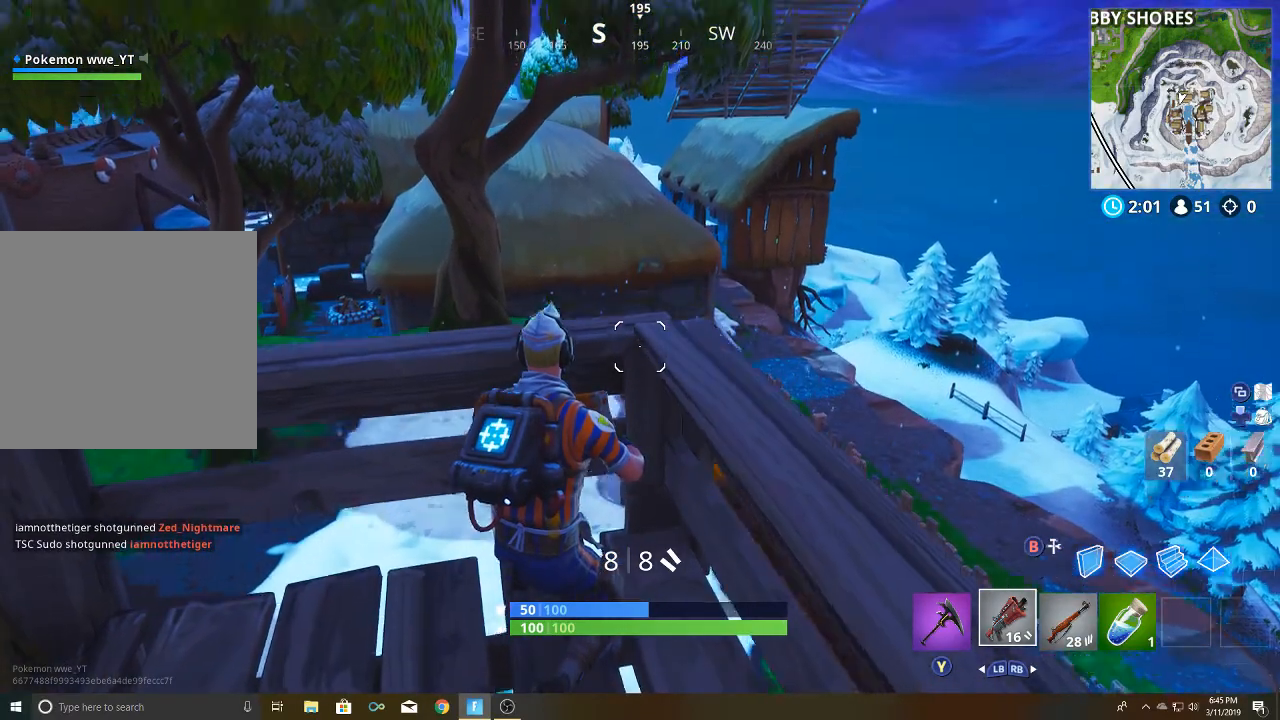
{"buttons": [], "left_stick": "center", "right_stick": "center", "events": [[67, "right_stick", "up-right"], [167, "left_stick", "up-left"], [250, "right_stick", "center"], [383, "left_stick", "center"]]}
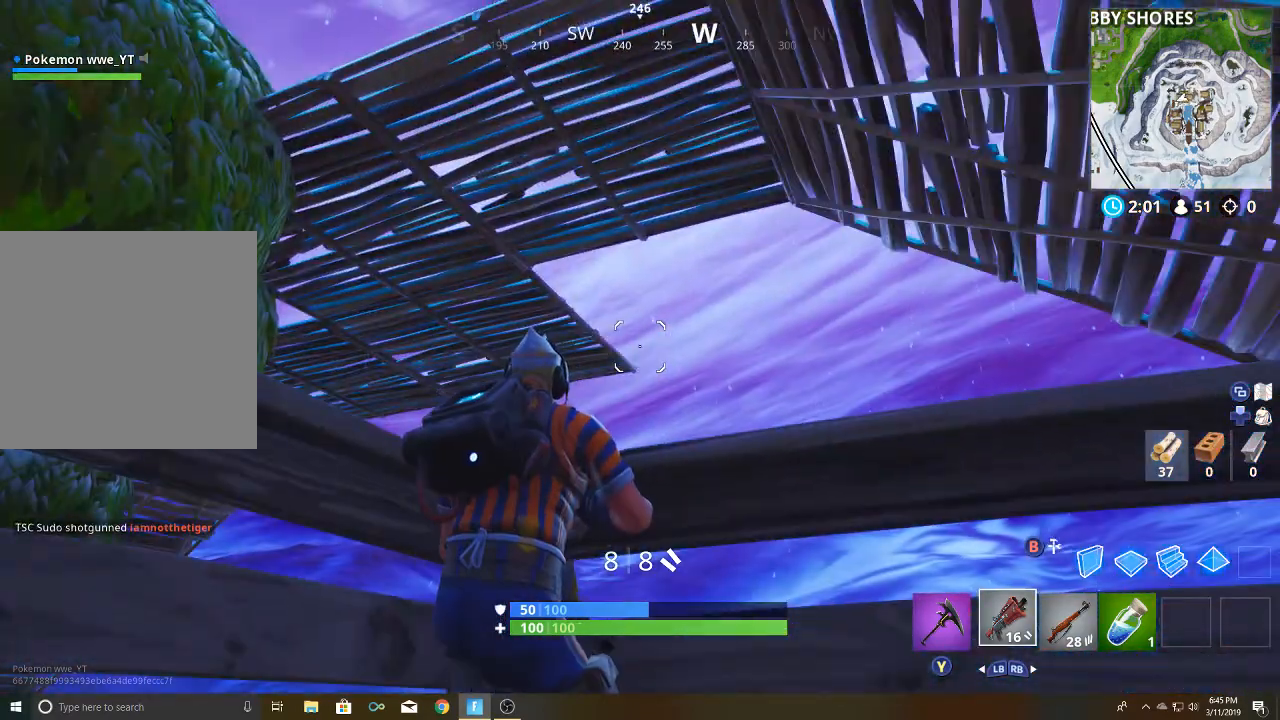
{"buttons": [], "left_stick": "center", "right_stick": "down-right", "events": [[50, "right_stick", "right"], [350, "right_stick", "down-right"]]}
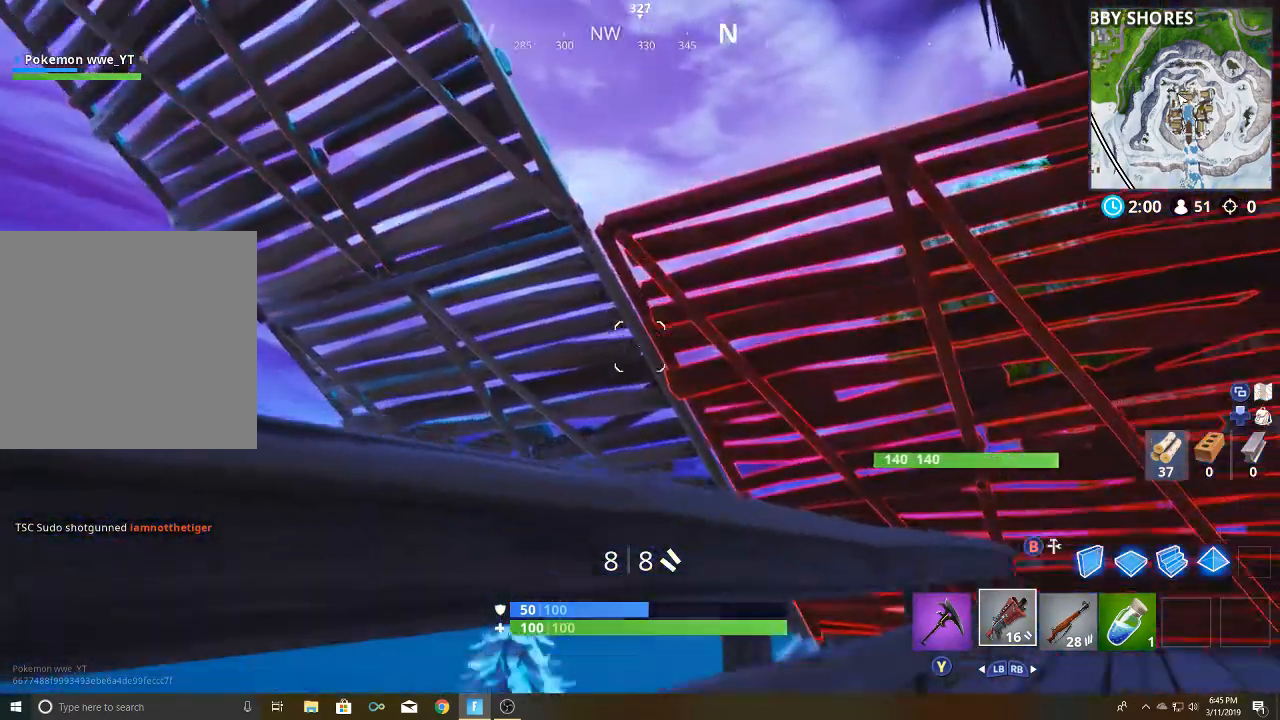
{"buttons": [], "left_stick": "up", "right_stick": "right", "events": [[150, "left_stick", "up"], [150, "right_stick", "center"], [467, "right_stick", "right"]]}
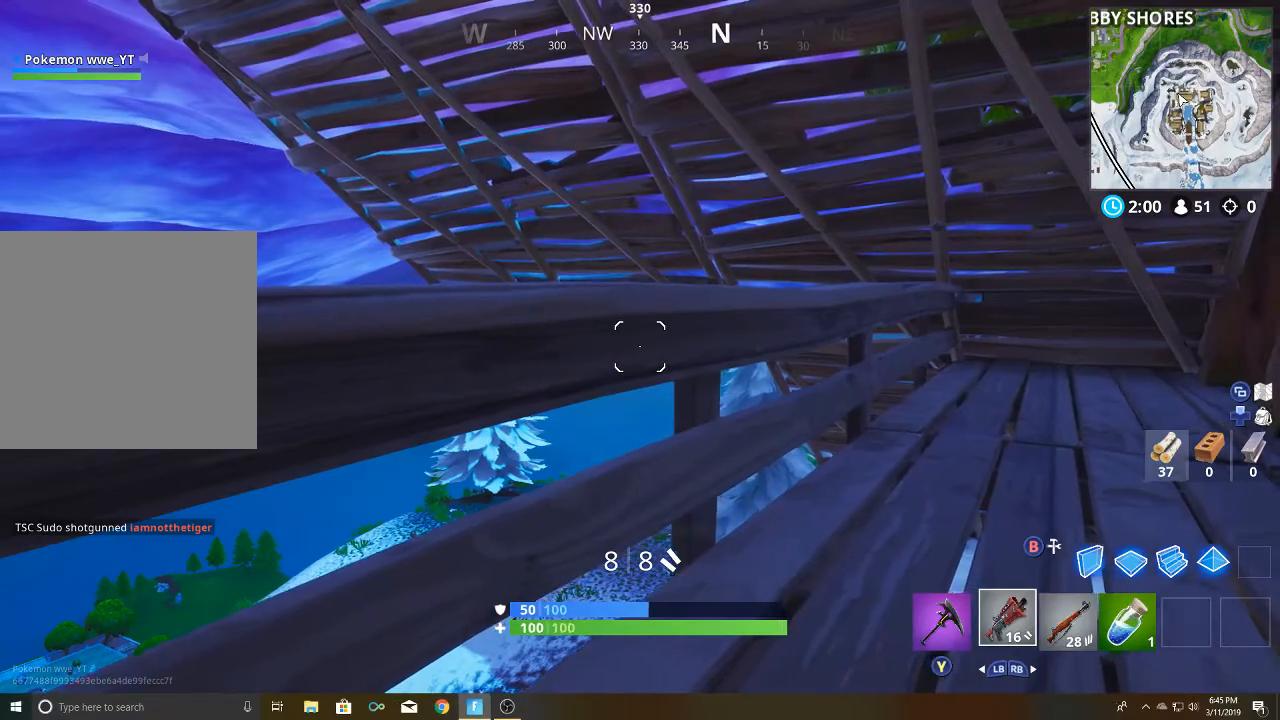
{"buttons": [], "left_stick": "up", "right_stick": "center", "events": [[183, "right_stick", "center"]]}
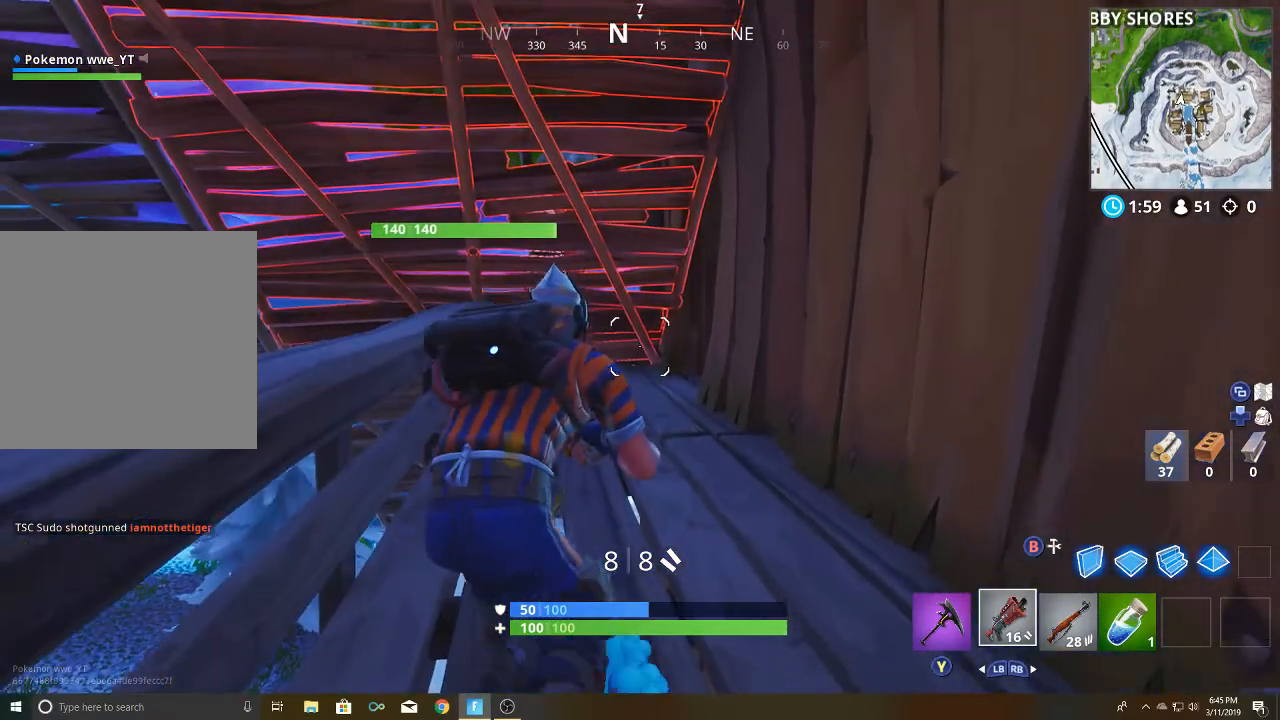
{"buttons": [], "left_stick": "up", "right_stick": "down-right", "events": [[367, "right_stick", "down-right"]]}
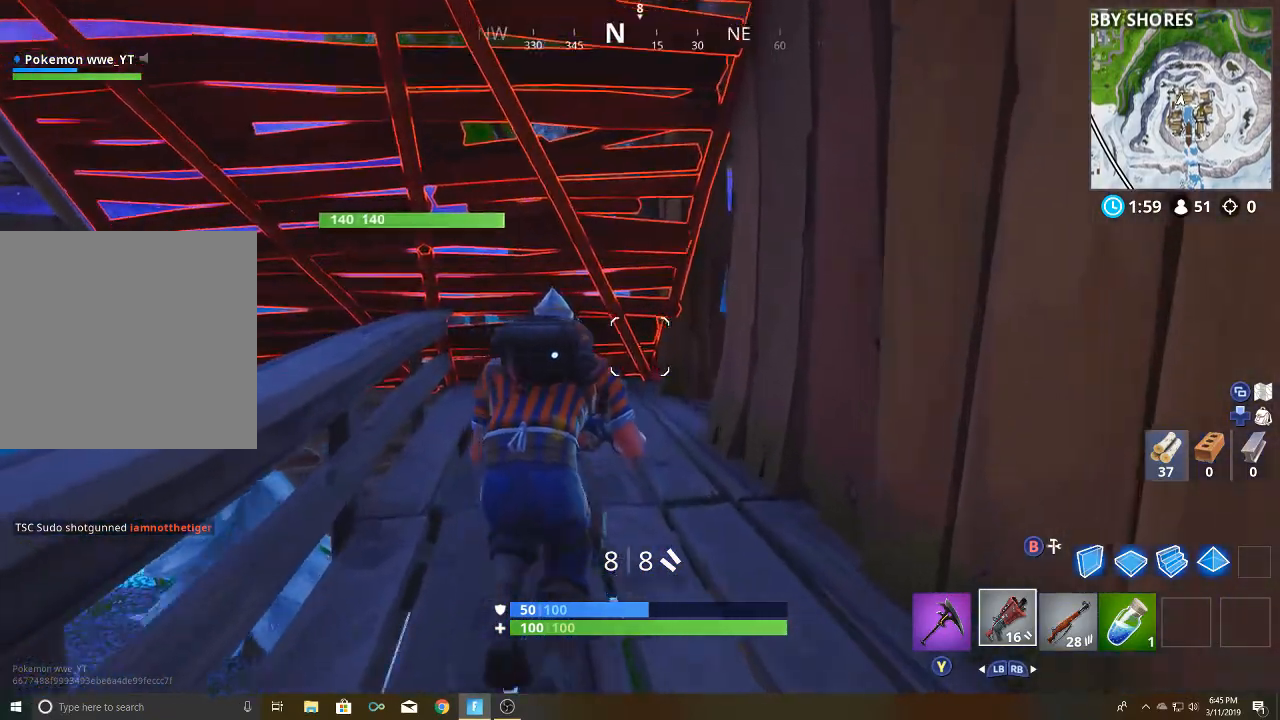
{"buttons": [], "left_stick": "center", "right_stick": "center", "events": [[17, "left_stick", "up-left"], [400, "right_stick", "center"], [433, "left_stick", "center"]]}
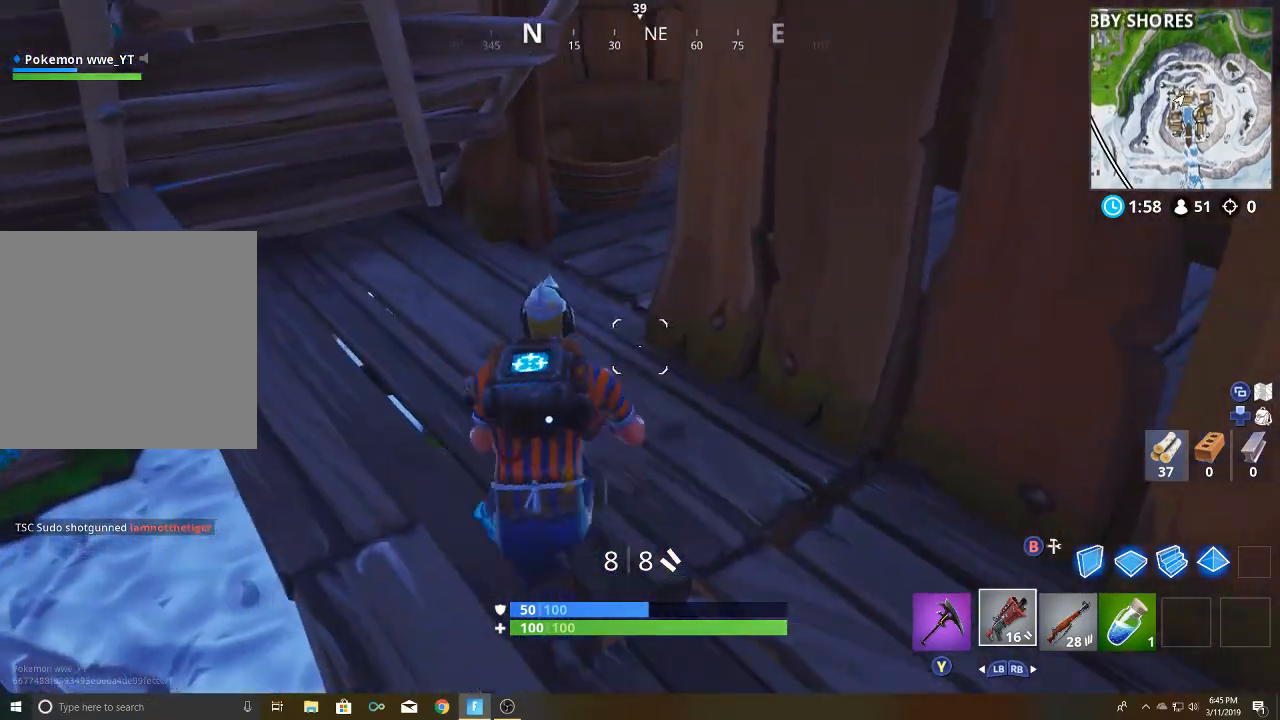
{"buttons": [], "left_stick": "left", "right_stick": "center", "events": [[233, "right_stick", "right"], [300, "right_stick", "up-right"], [383, "left_stick", "left"], [467, "right_stick", "center"]]}
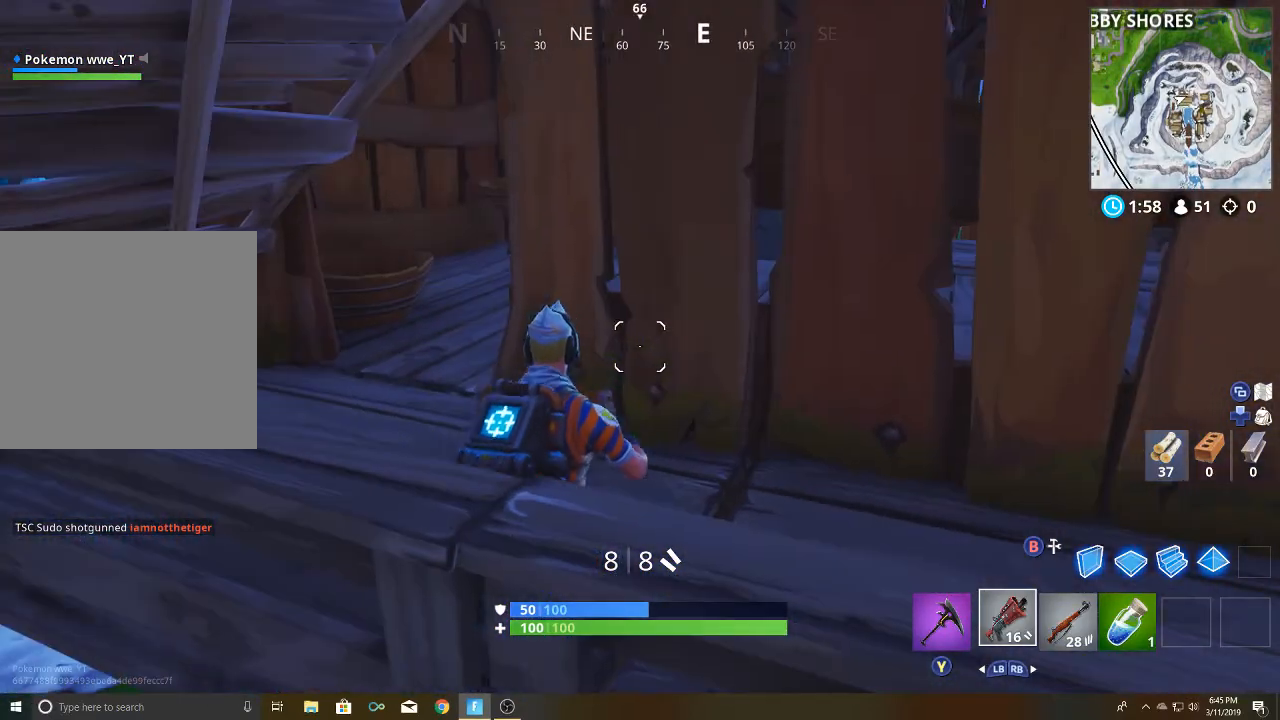
{"buttons": [], "left_stick": "up-left", "right_stick": "right", "events": [[17, "left_stick", "up-left"], [250, "right_stick", "right"]]}
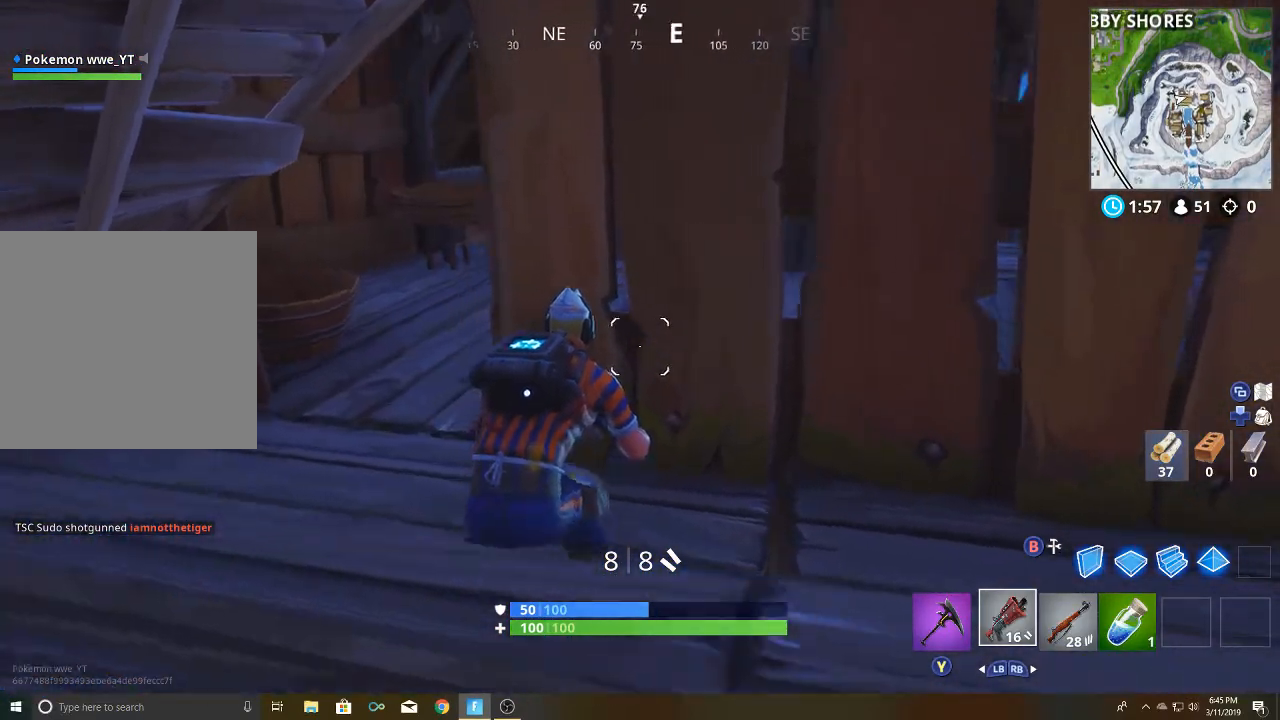
{"buttons": [], "left_stick": "up-left", "right_stick": "right", "events": []}
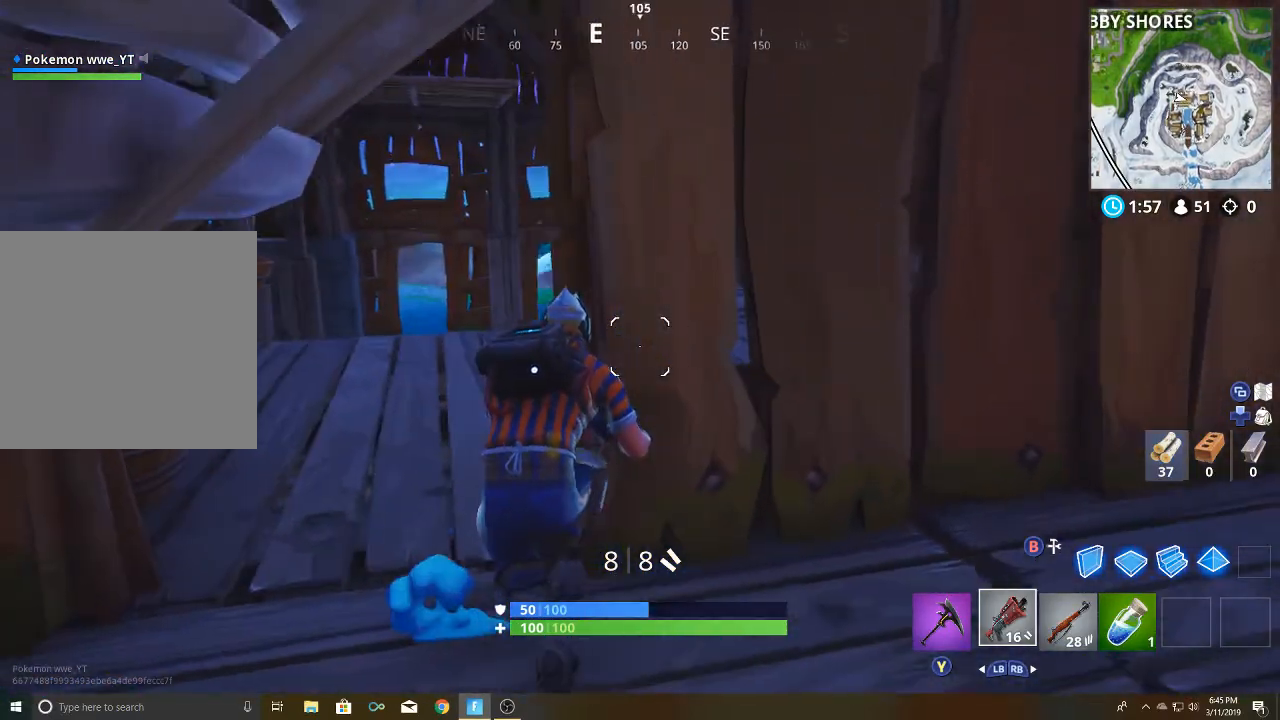
{"buttons": [], "left_stick": "up", "right_stick": "center", "events": [[350, "right_stick", "center"], [467, "left_stick", "up"]]}
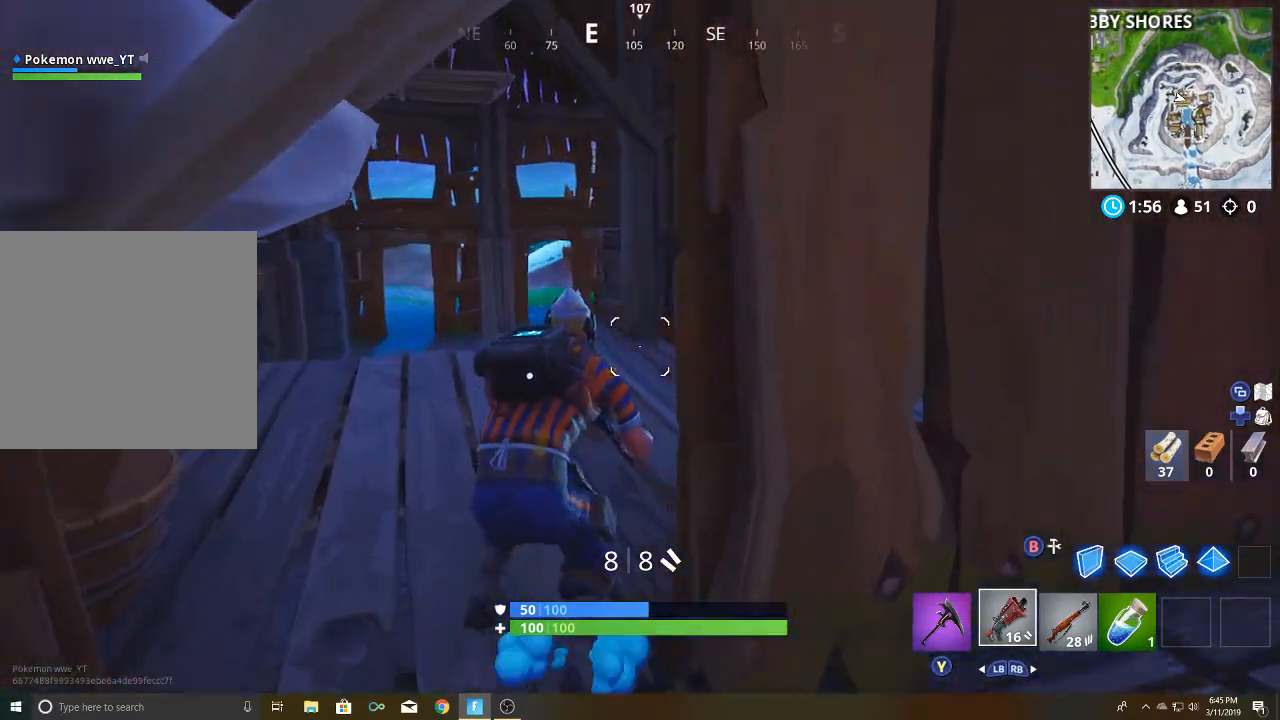
{"buttons": [], "left_stick": "up", "right_stick": "down-right", "events": [[133, "right_stick", "down-right"]]}
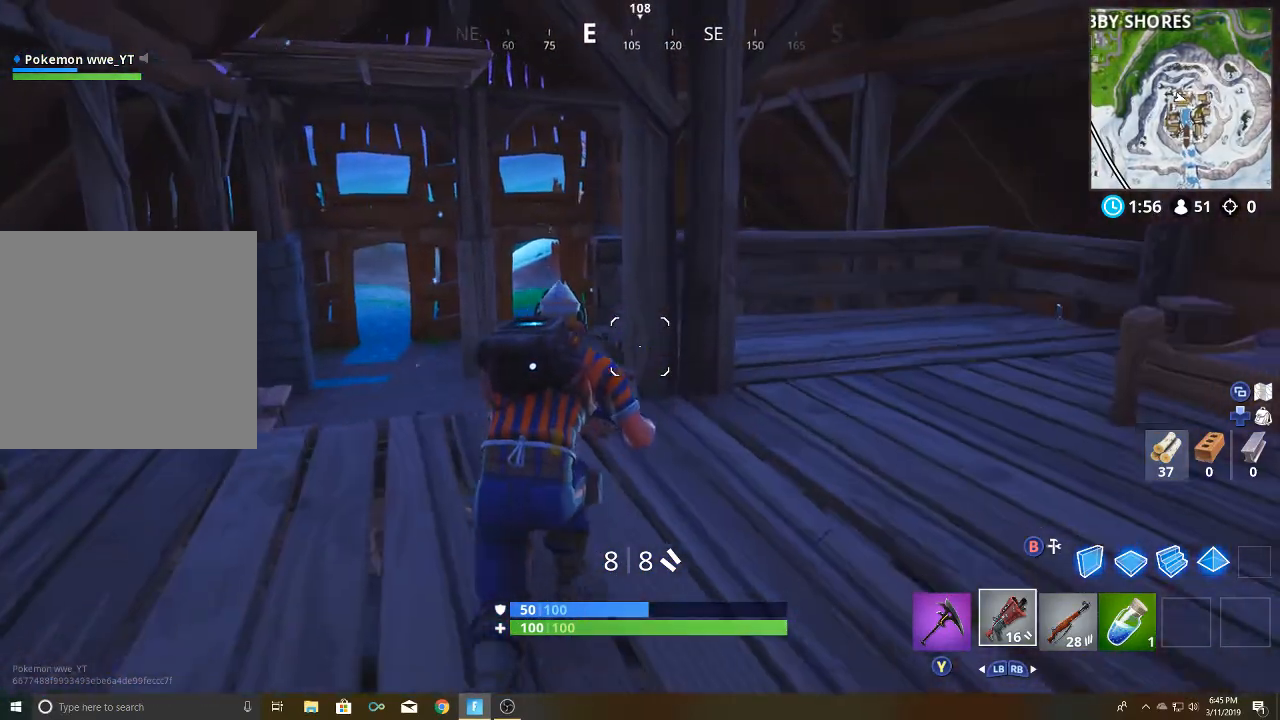
{"buttons": [], "left_stick": "up-right", "right_stick": "right", "events": [[133, "right_stick", "center"], [383, "right_stick", "right"], [417, "left_stick", "up-right"]]}
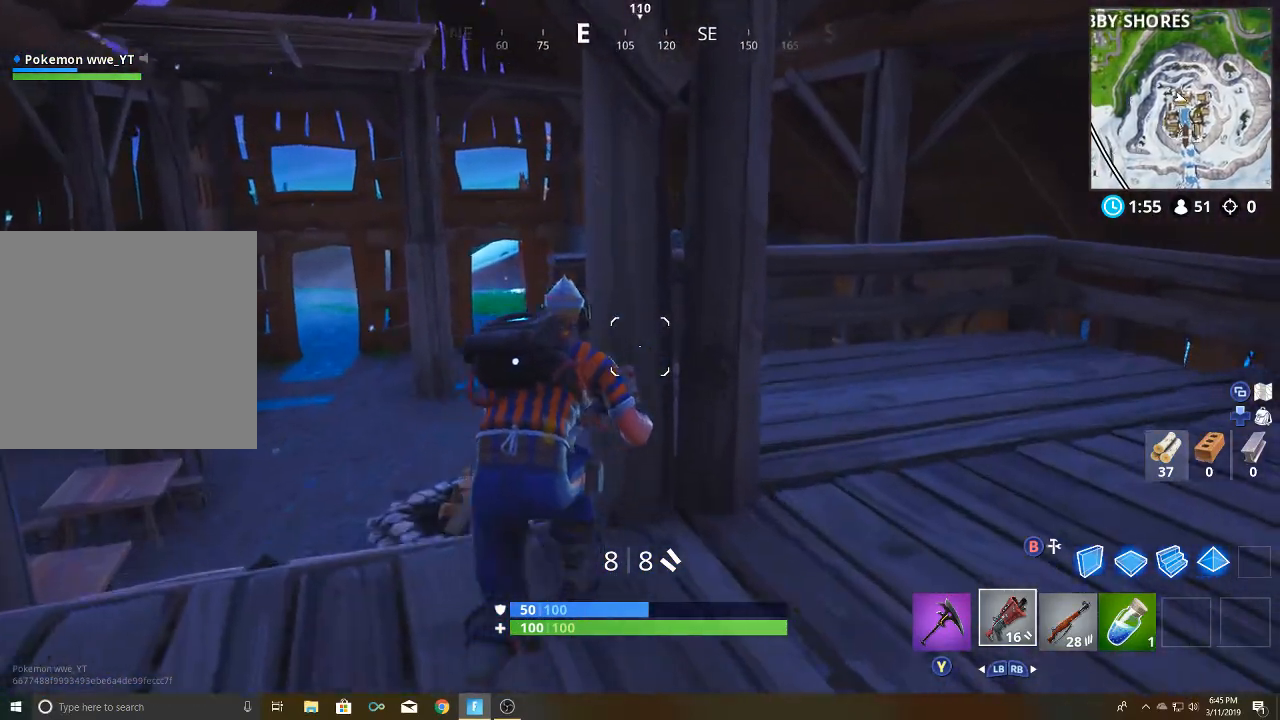
{"buttons": [], "left_stick": "up-right", "right_stick": "center", "events": [[33, "right_stick", "down-right"], [167, "right_stick", "center"]]}